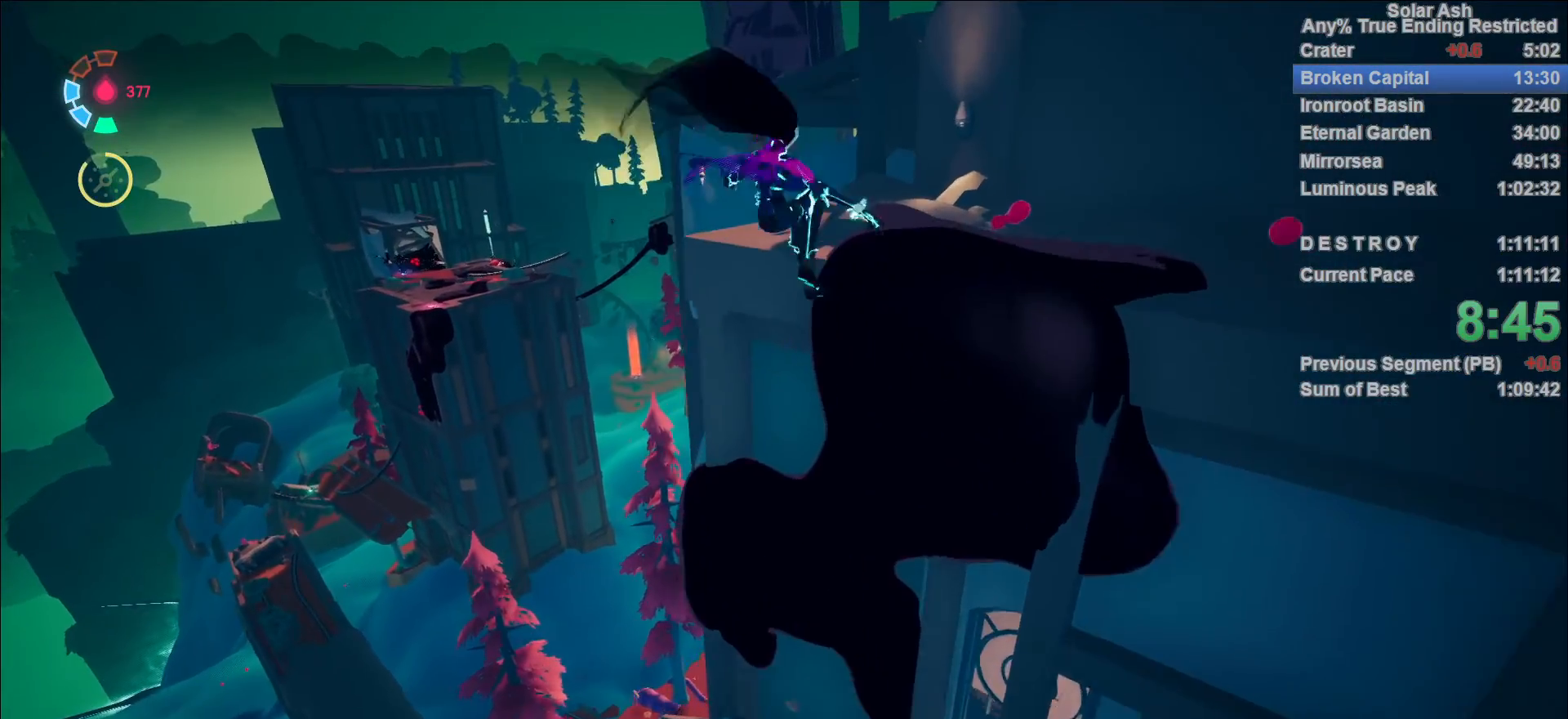
Gameplay with a controller (PlayStation layout); each line is a JSON object with the inputs held at the frame after it (dt_ms = milliseconds from this image to that frame). "events" lists button and stick changes between this image and that frame as [ms after this image, input, new state], when the widget could be followed in between.
{"dt_ms": 500, "buttons": [], "left_stick": "up", "right_stick": "up-right", "events": [[150, "CROSS", "up"], [317, "right_stick", "up-right"]]}
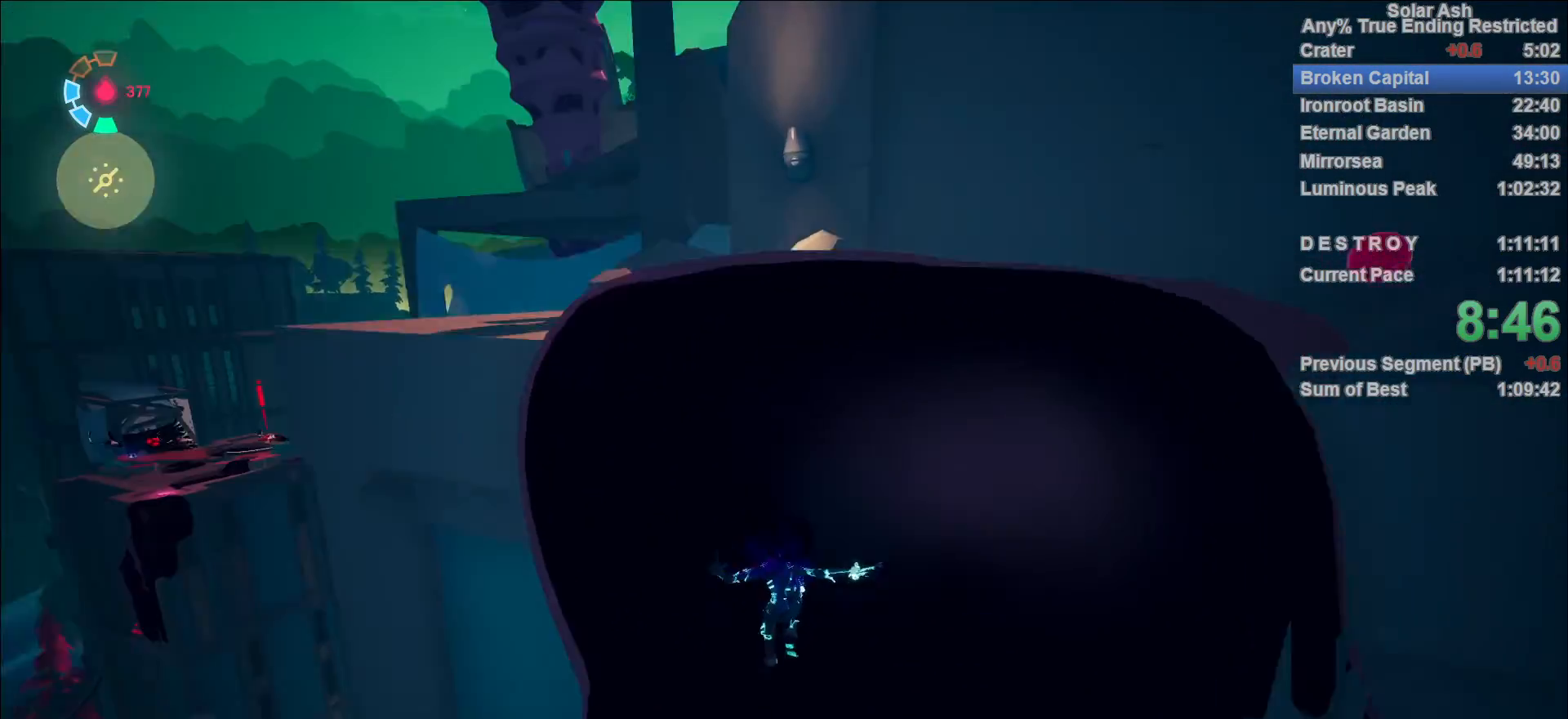
{"dt_ms": 500, "buttons": ["CROSS", "R2"], "left_stick": "up", "right_stick": "center", "events": [[17, "R2", "down"], [17, "right_stick", "center"], [117, "R2", "up"], [467, "R2", "down"], [483, "CROSS", "down"]]}
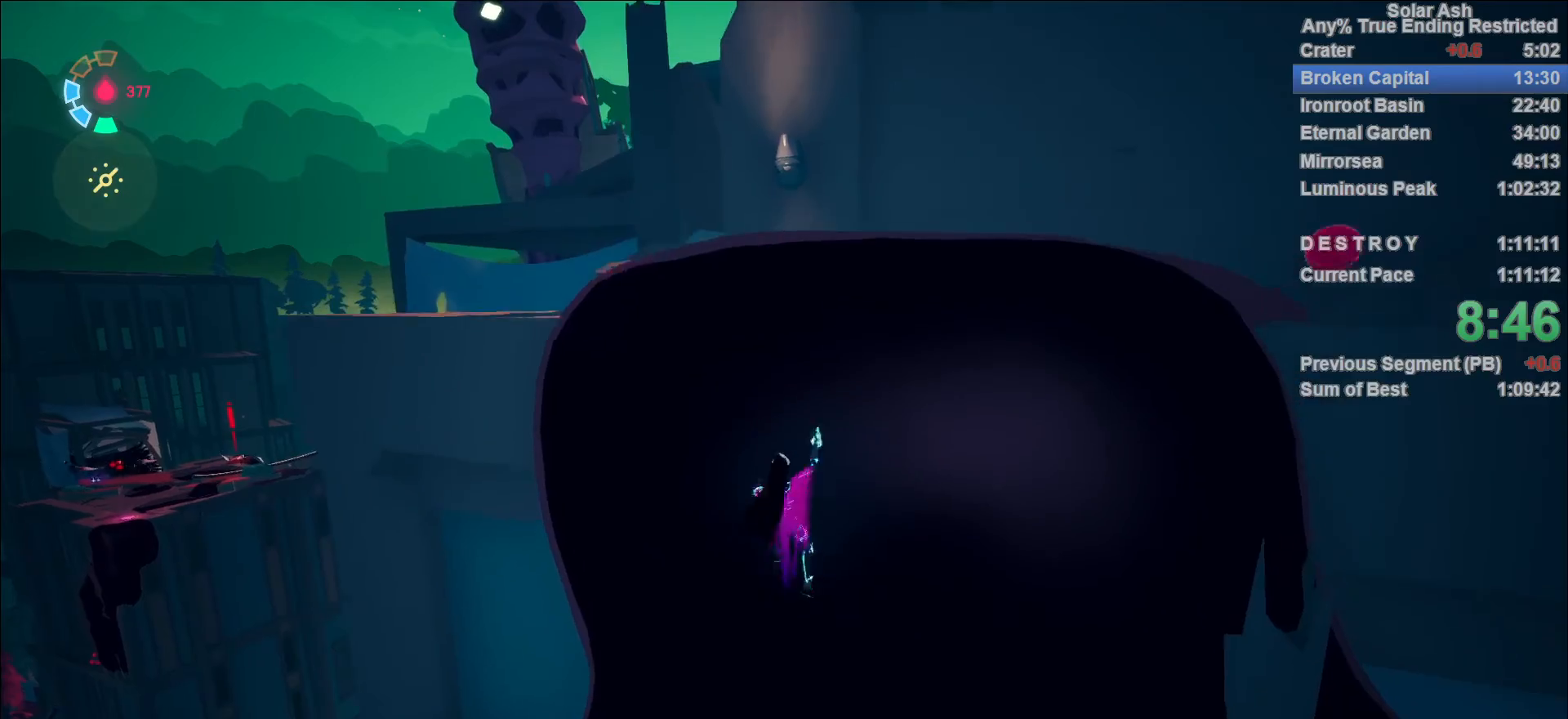
{"dt_ms": 500, "buttons": ["CROSS"], "left_stick": "up-left", "right_stick": "center", "events": [[150, "R2", "up"], [167, "CROSS", "up"], [417, "CROSS", "down"], [500, "left_stick", "up-left"]]}
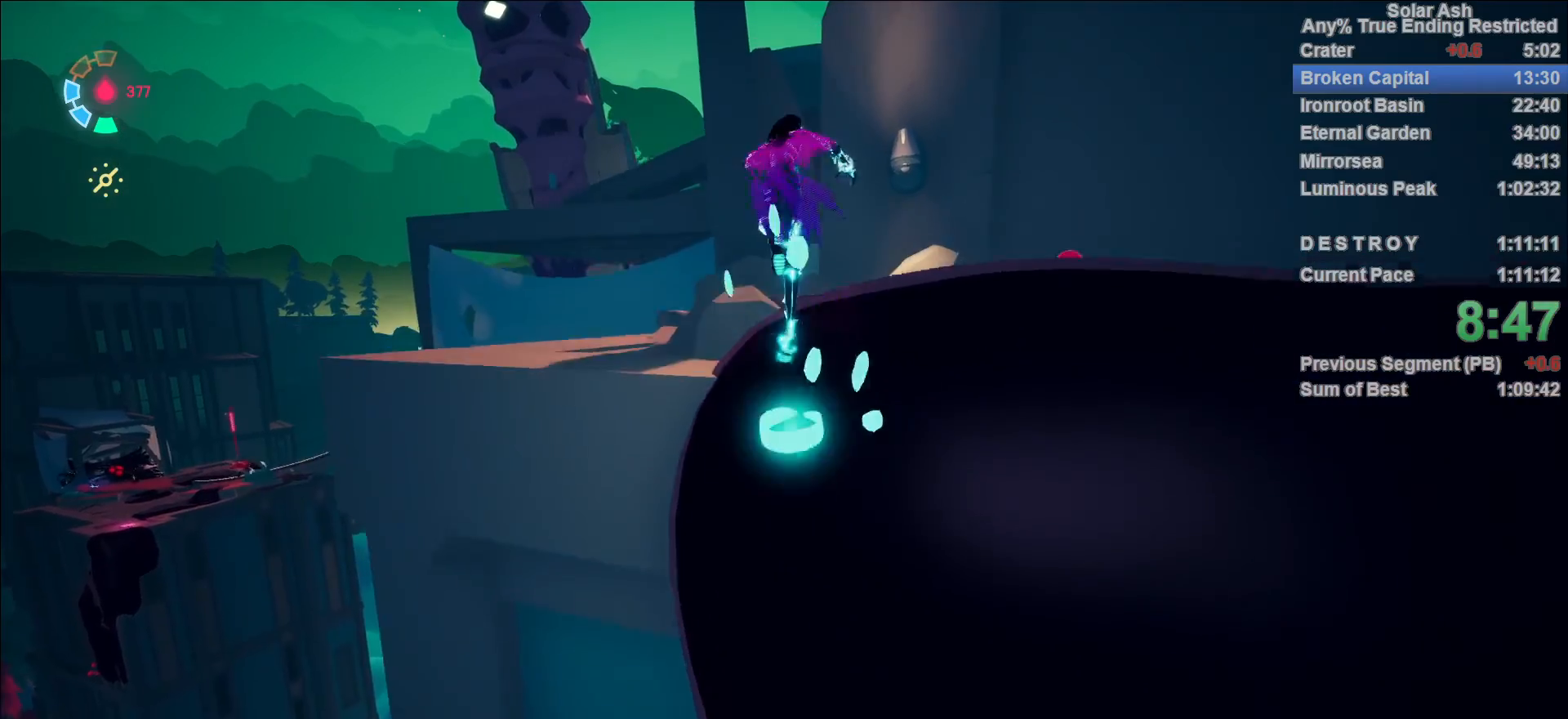
{"dt_ms": 500, "buttons": [], "left_stick": "up-left", "right_stick": "center", "events": [[33, "CROSS", "up"], [167, "right_stick", "down-left"], [300, "right_stick", "center"]]}
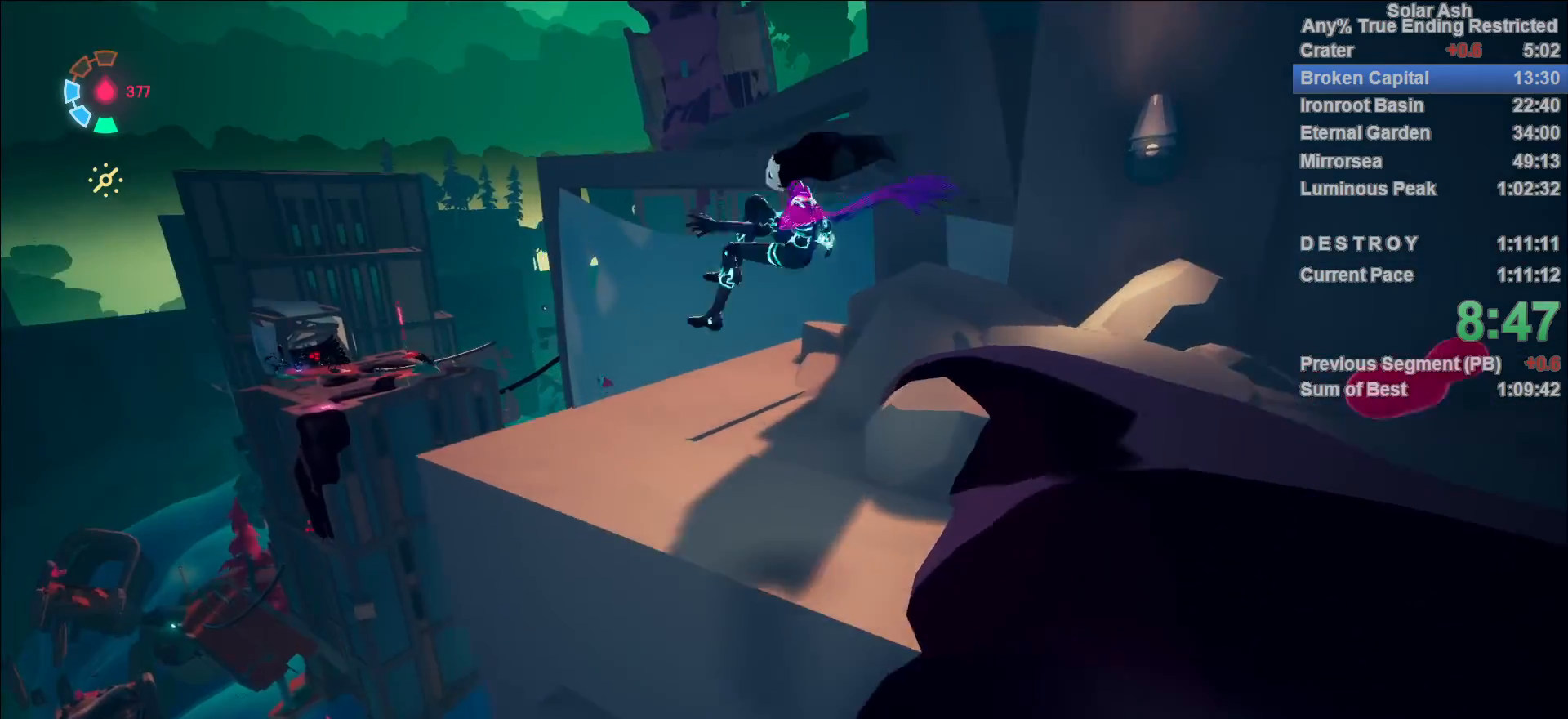
{"dt_ms": 500, "buttons": [], "left_stick": "up-left", "right_stick": "center", "events": [[17, "right_stick", "right"], [183, "right_stick", "center"], [267, "R2", "down"], [283, "CROSS", "down"], [450, "CROSS", "up"], [450, "R2", "up"]]}
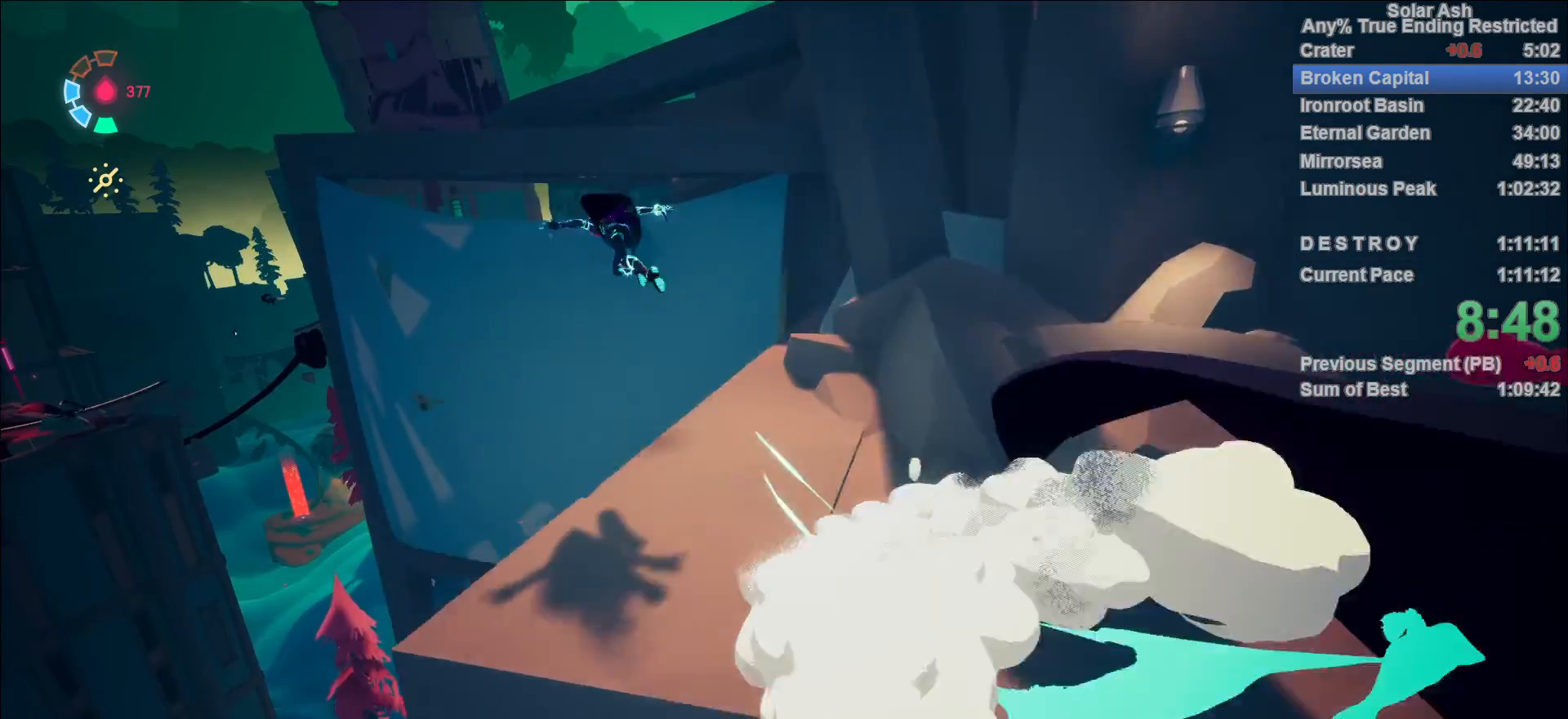
{"dt_ms": 500, "buttons": [], "left_stick": "up", "right_stick": "center", "events": [[150, "CROSS", "down"], [317, "CROSS", "up"], [417, "left_stick", "up"]]}
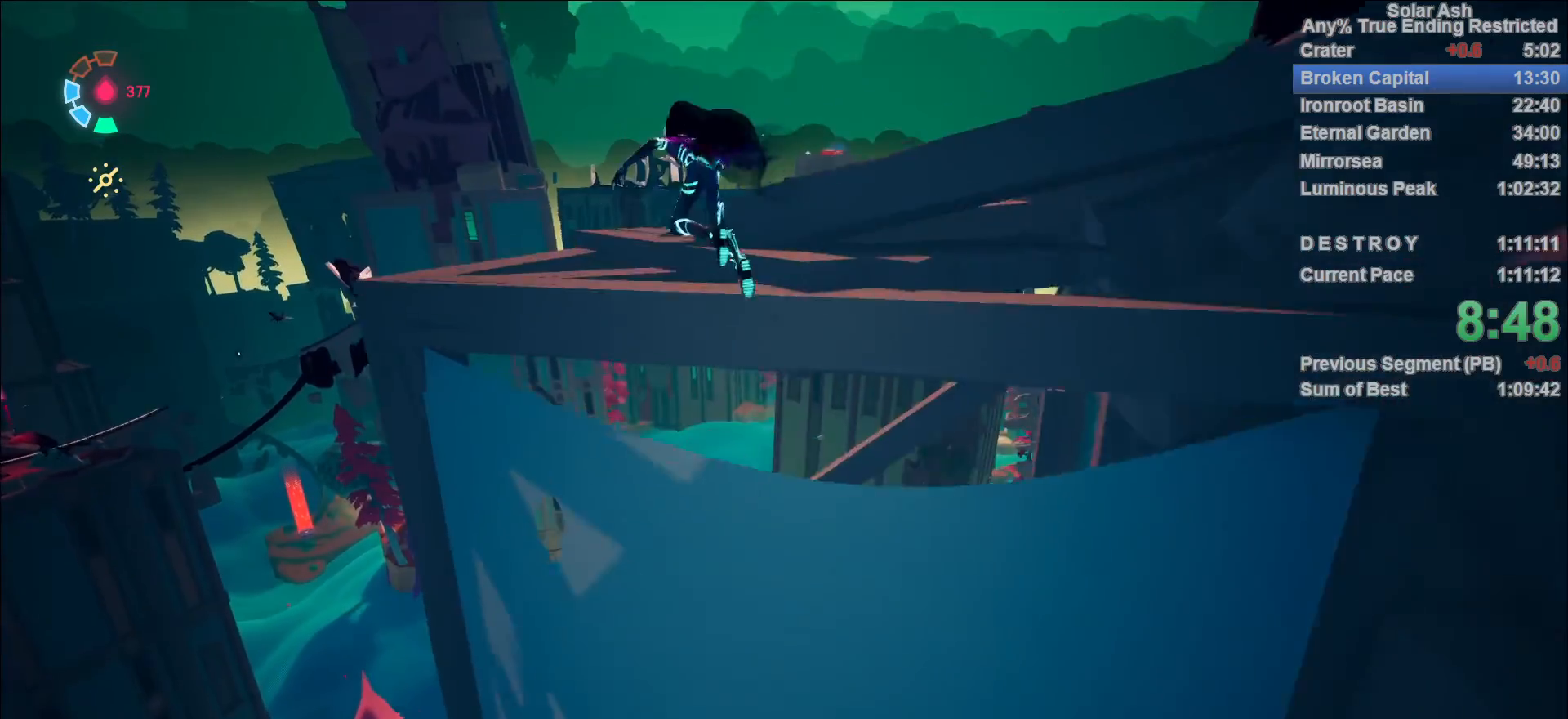
{"dt_ms": 500, "buttons": [], "left_stick": "down-right", "right_stick": "right", "events": [[233, "left_stick", "center"], [300, "left_stick", "down-right"], [500, "right_stick", "right"]]}
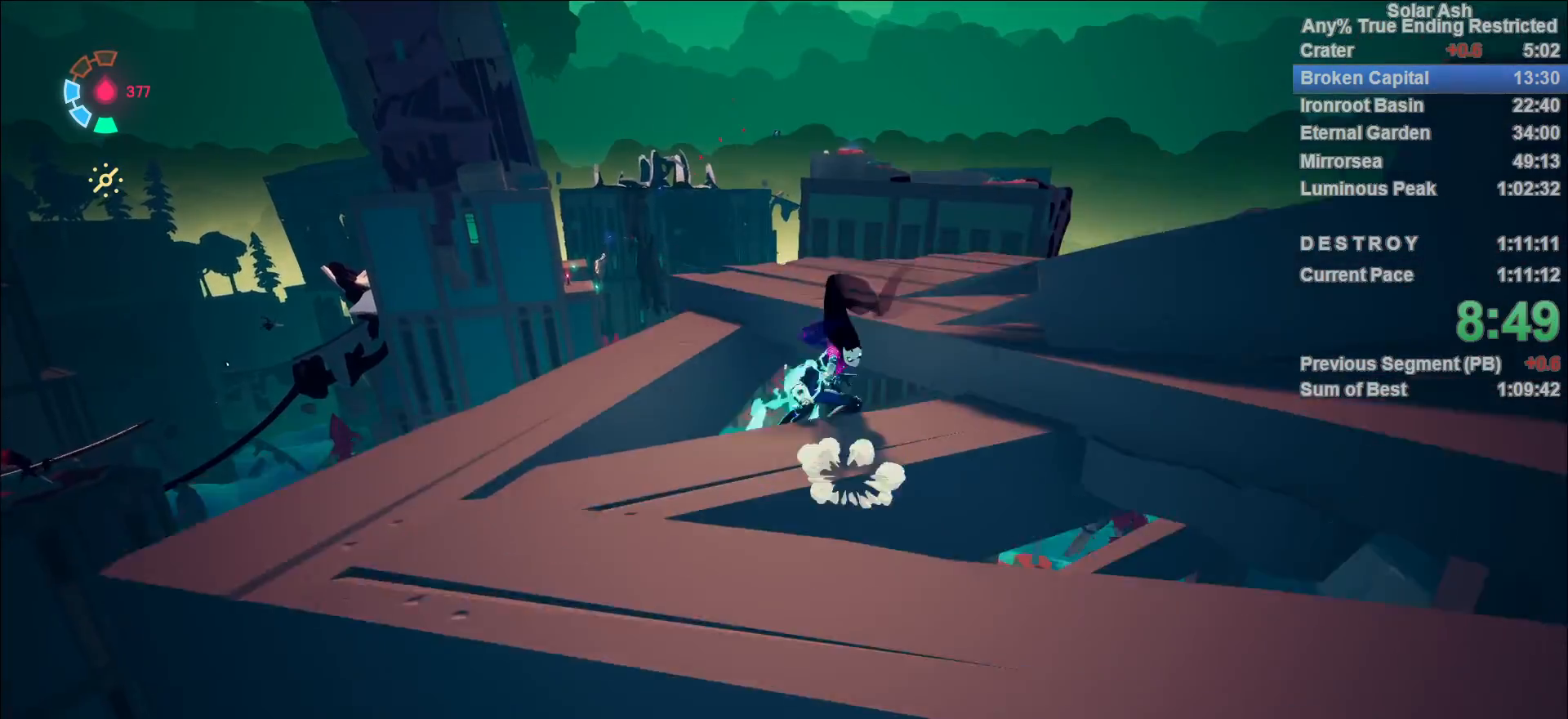
{"dt_ms": 500, "buttons": [], "left_stick": "up", "right_stick": "center", "events": [[117, "right_stick", "center"], [183, "left_stick", "up-right"], [250, "left_stick", "up"], [267, "CROSS", "down"], [400, "CROSS", "up"]]}
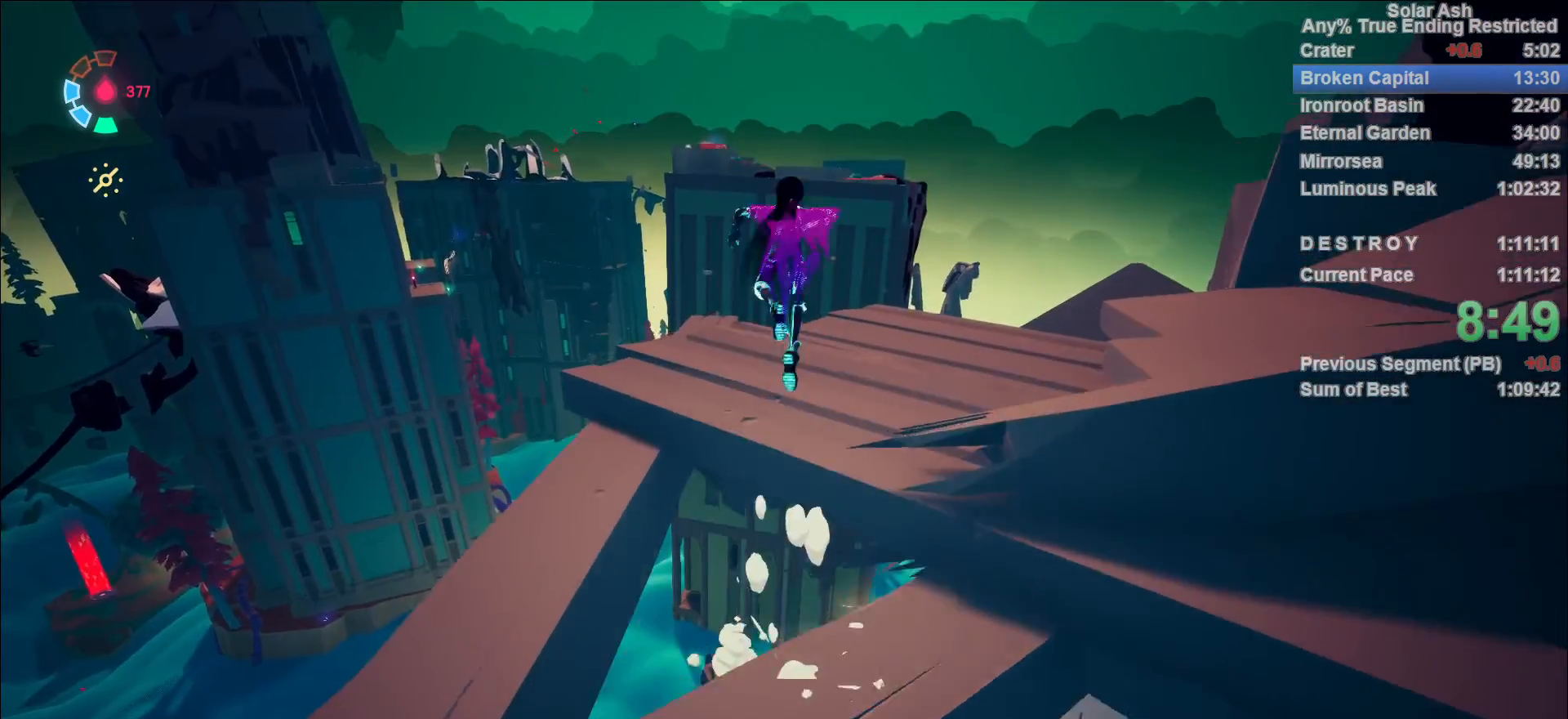
{"dt_ms": 500, "buttons": [], "left_stick": "up", "right_stick": "up-right", "events": [[83, "right_stick", "right"], [433, "right_stick", "center"], [500, "right_stick", "up-right"]]}
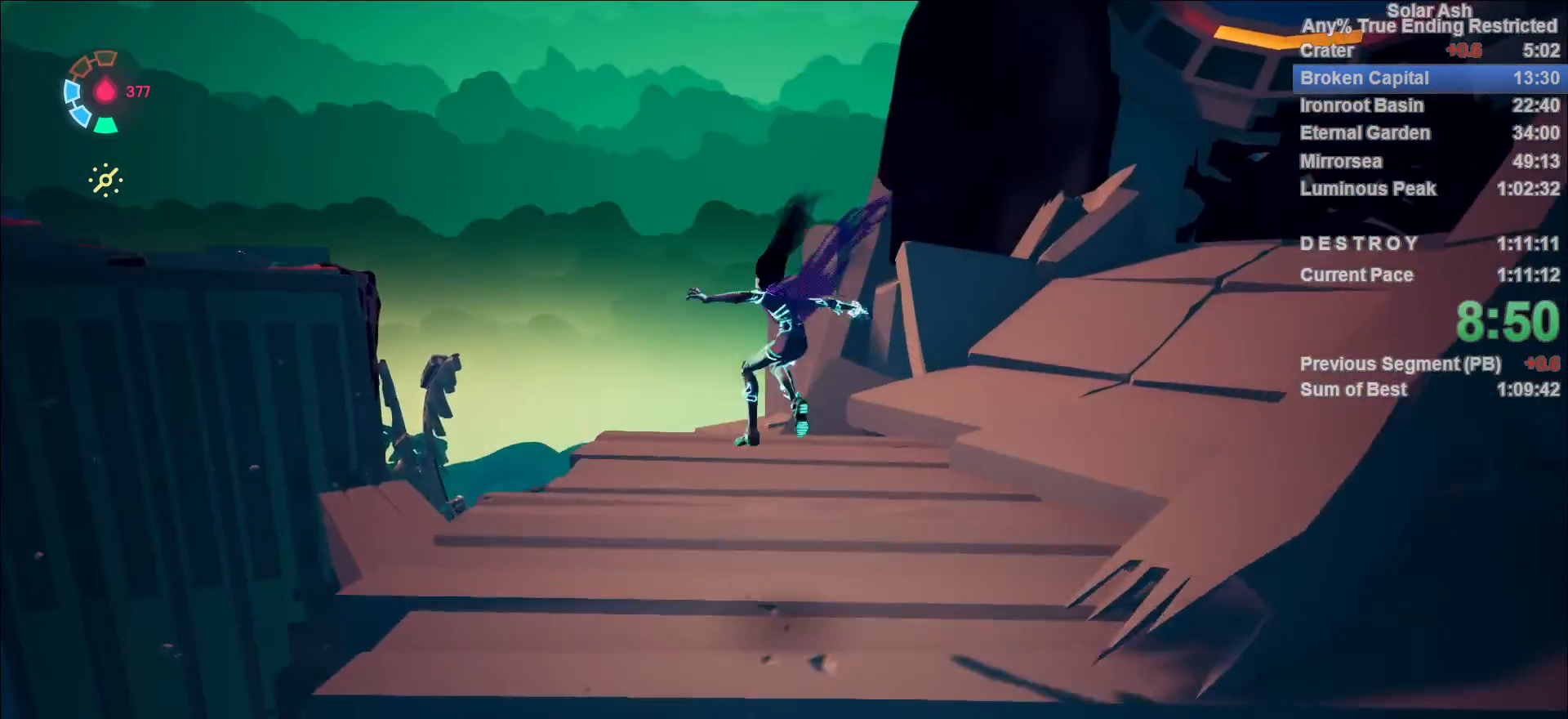
{"dt_ms": 500, "buttons": ["L1"], "left_stick": "up", "right_stick": "center", "events": [[150, "L1", "down"], [183, "right_stick", "center"], [250, "R2", "down"], [283, "CROSS", "down"], [433, "CROSS", "up"], [467, "R2", "up"]]}
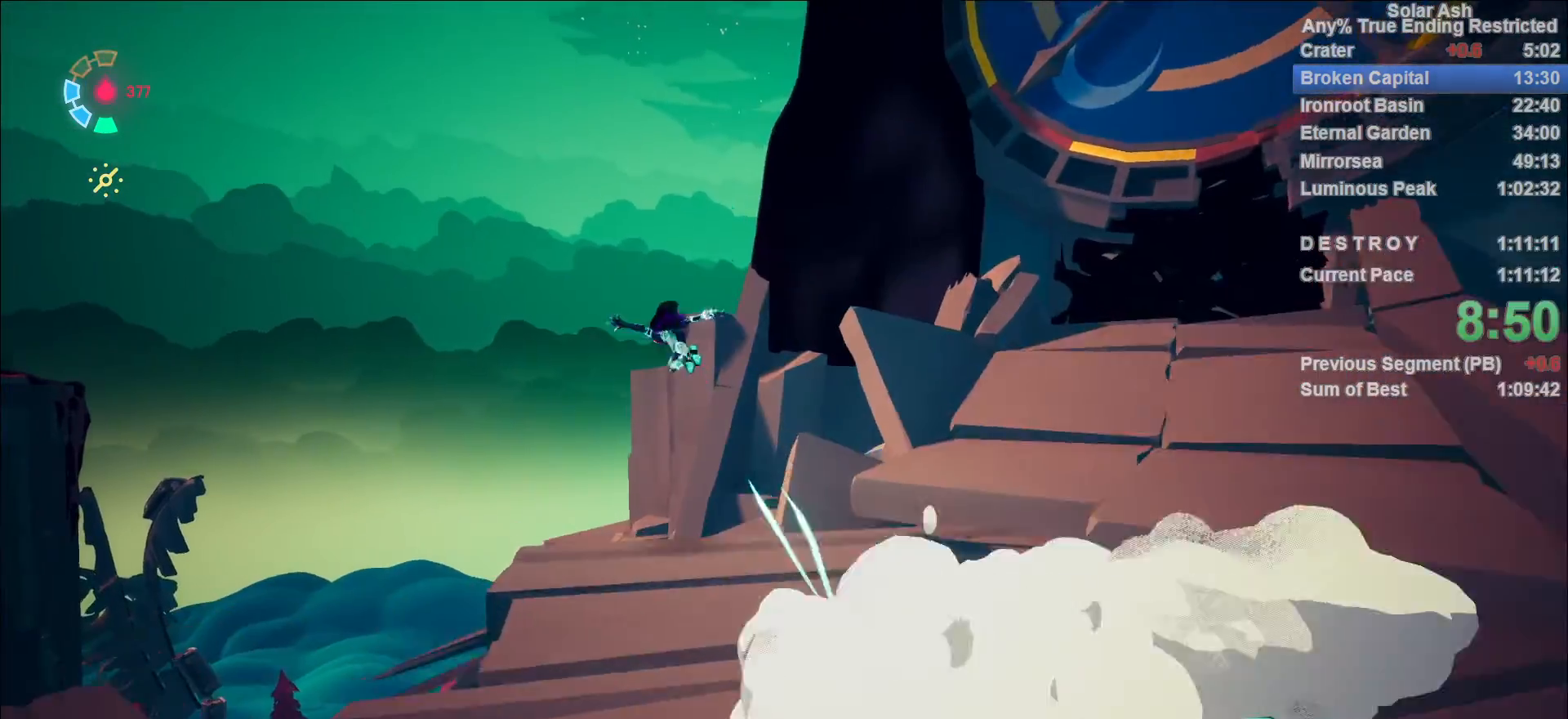
{"dt_ms": 500, "buttons": ["L1"], "left_stick": "up-right", "right_stick": "center", "events": [[117, "CROSS", "down"], [200, "left_stick", "up-right"], [300, "CROSS", "up"]]}
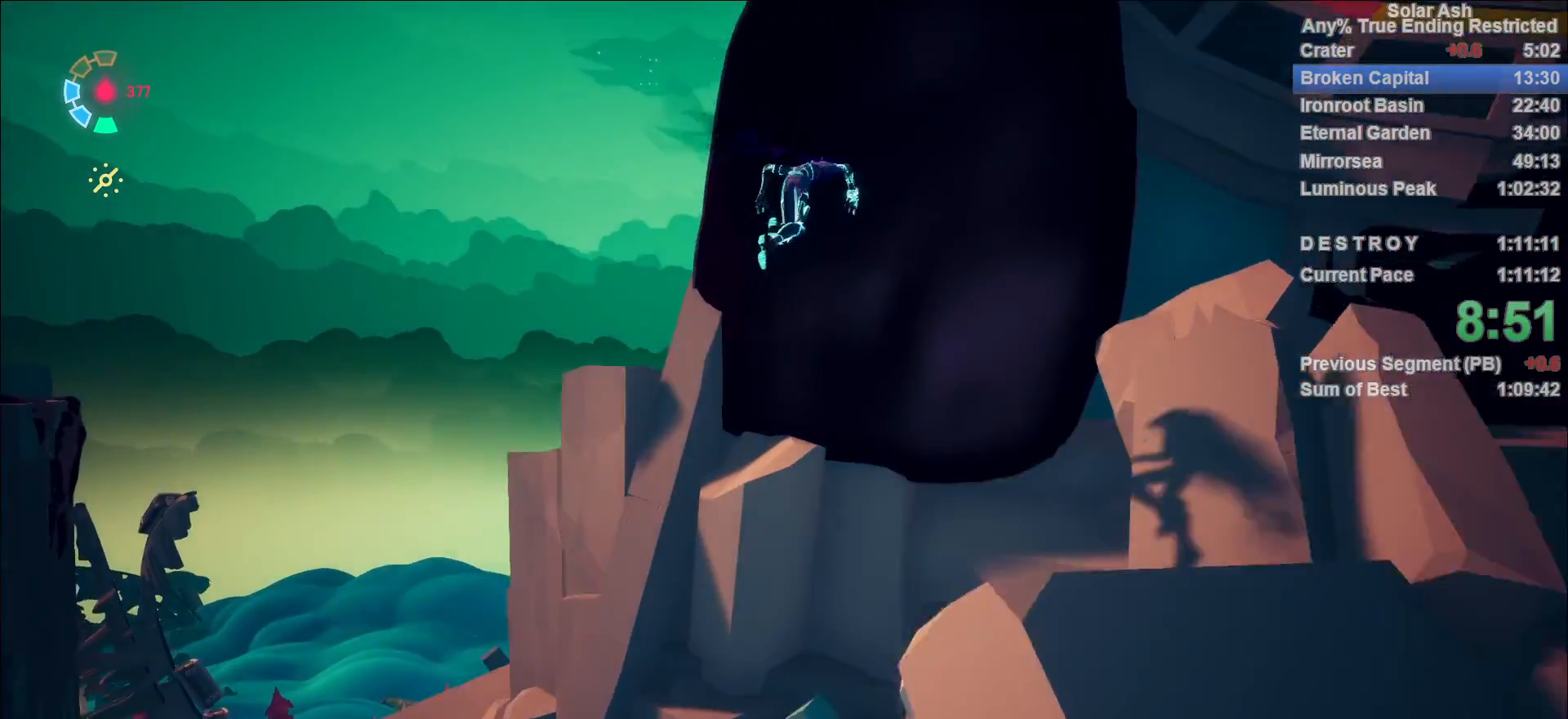
{"dt_ms": 500, "buttons": ["L1", "R2"], "left_stick": "up", "right_stick": "center", "events": [[17, "CROSS", "down"], [150, "CROSS", "up"], [300, "R2", "down"], [300, "right_stick", "up-right"], [417, "R2", "up"], [417, "left_stick", "up"], [417, "right_stick", "center"], [483, "R2", "down"]]}
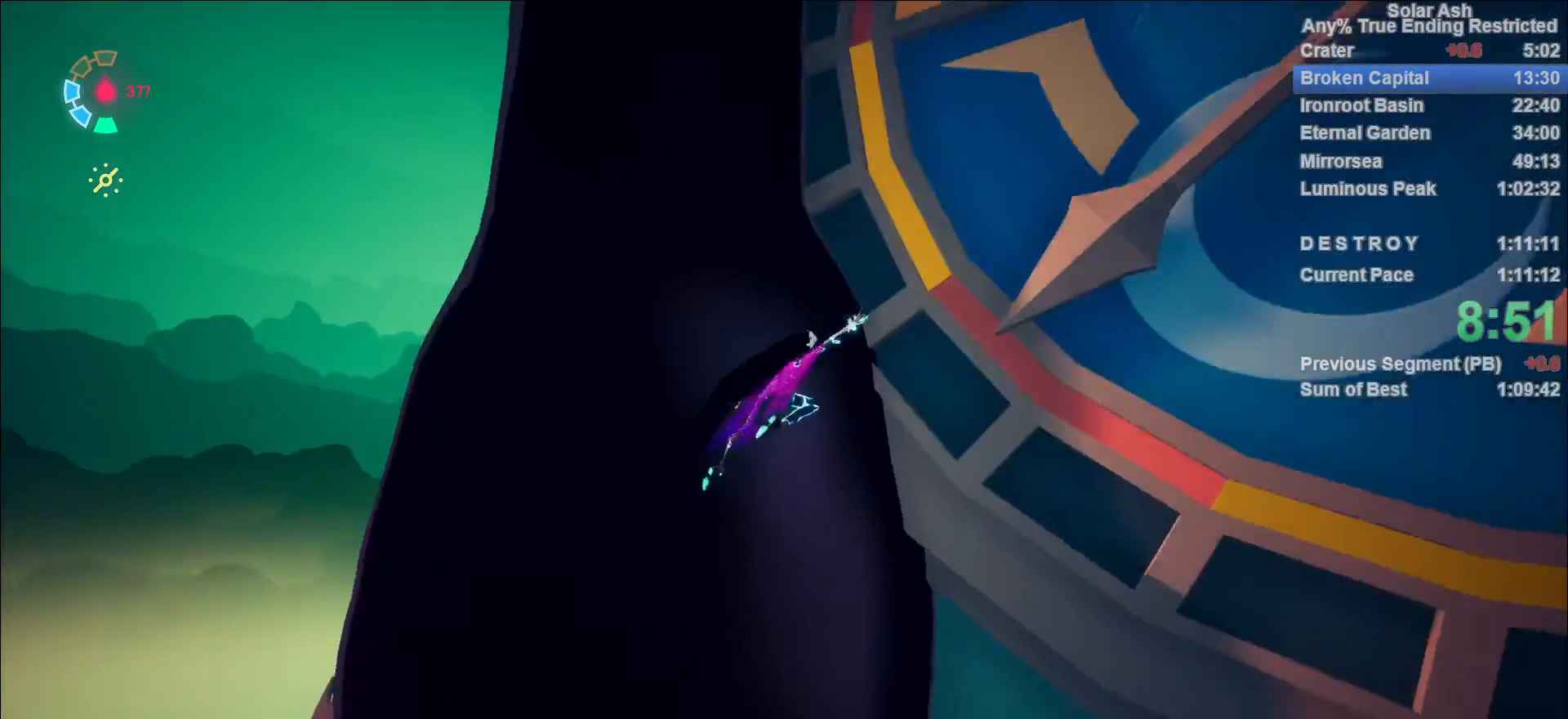
{"dt_ms": 500, "buttons": ["L1"], "left_stick": "up-left", "right_stick": "center", "events": [[83, "R2", "up"], [133, "R2", "down"], [200, "left_stick", "up-left"], [217, "R2", "up"]]}
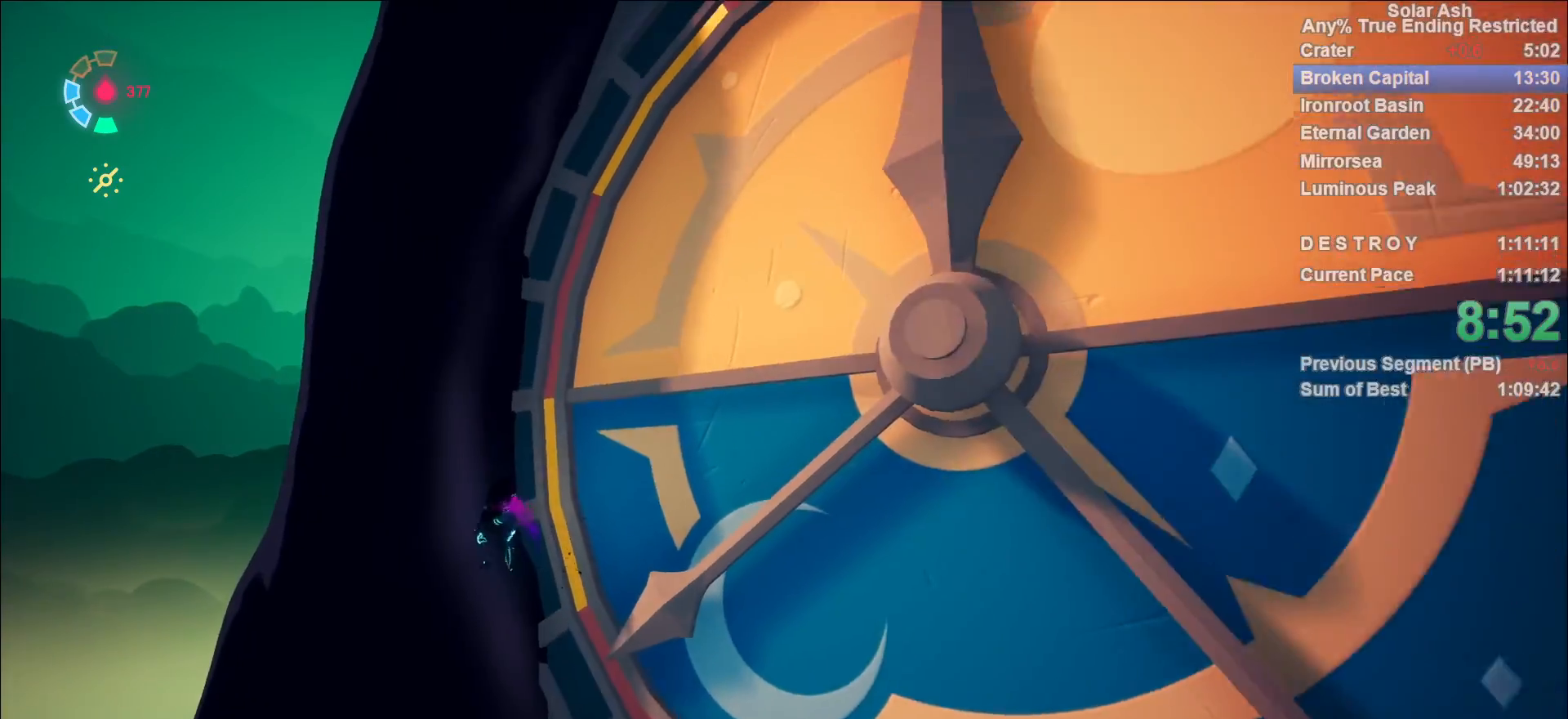
{"dt_ms": 500, "buttons": ["L1", "R2"], "left_stick": "up", "right_stick": "center", "events": [[233, "R2", "down"], [283, "left_stick", "up"], [383, "R2", "up"], [450, "R2", "down"]]}
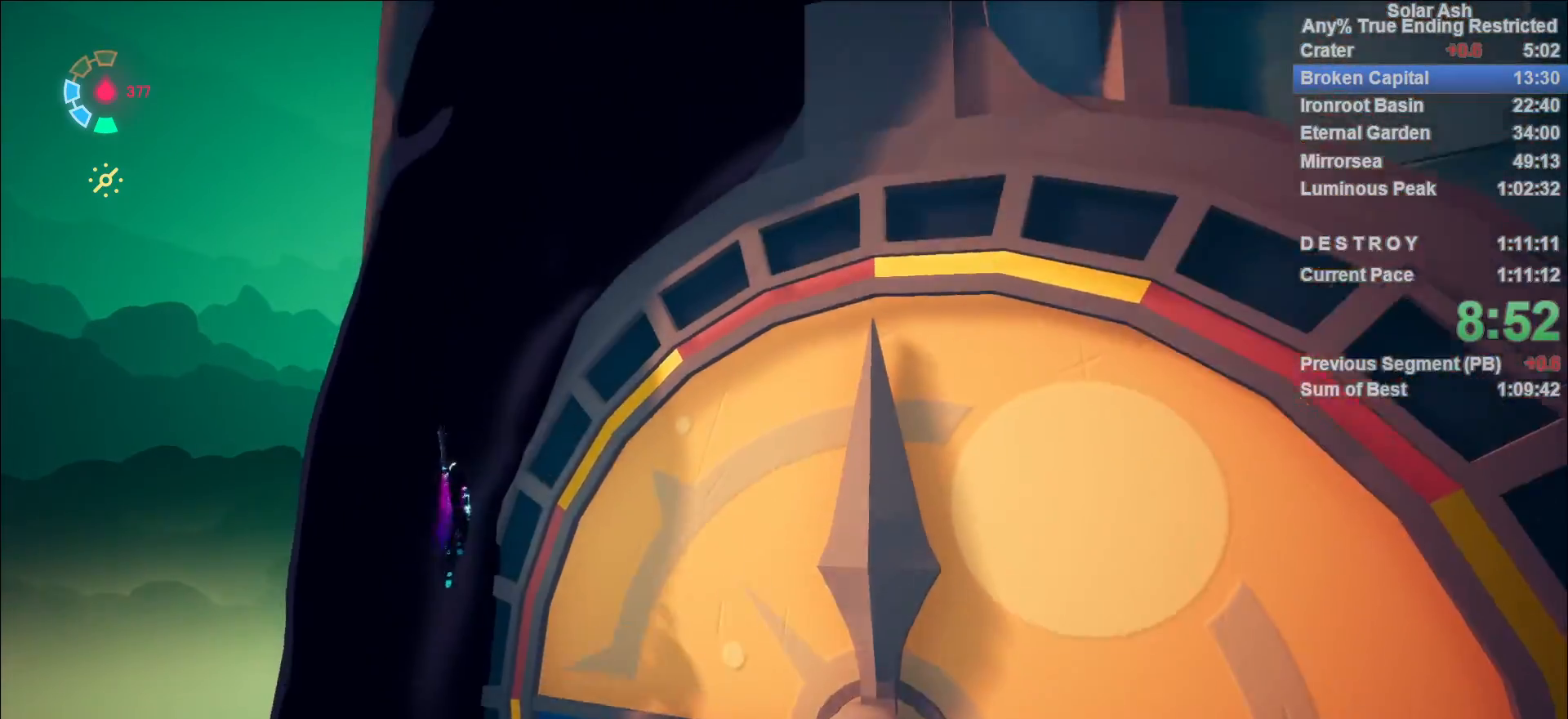
{"dt_ms": 500, "buttons": ["L1"], "left_stick": "up", "right_stick": "center", "events": [[67, "R2", "up"], [133, "R2", "down"], [217, "R2", "up"], [267, "R2", "down"], [350, "R2", "up"], [400, "R2", "down"], [483, "R2", "up"]]}
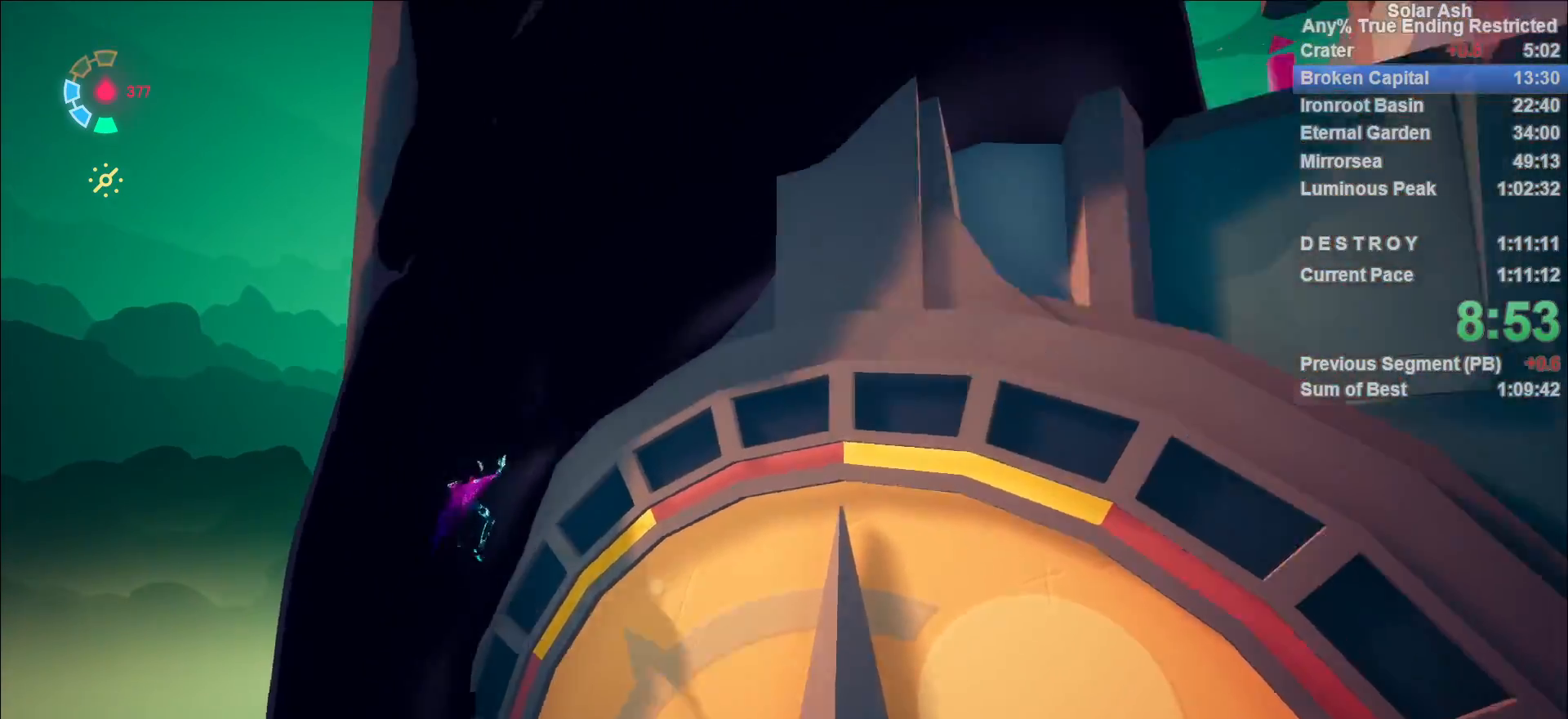
{"dt_ms": 500, "buttons": ["L1"], "left_stick": "up-right", "right_stick": "center", "events": [[17, "R2", "down"], [100, "R2", "up"], [150, "R2", "down"], [150, "left_stick", "up-right"], [217, "R2", "up"], [267, "R2", "down"], [333, "R2", "up"], [383, "R2", "down"], [467, "R2", "up"]]}
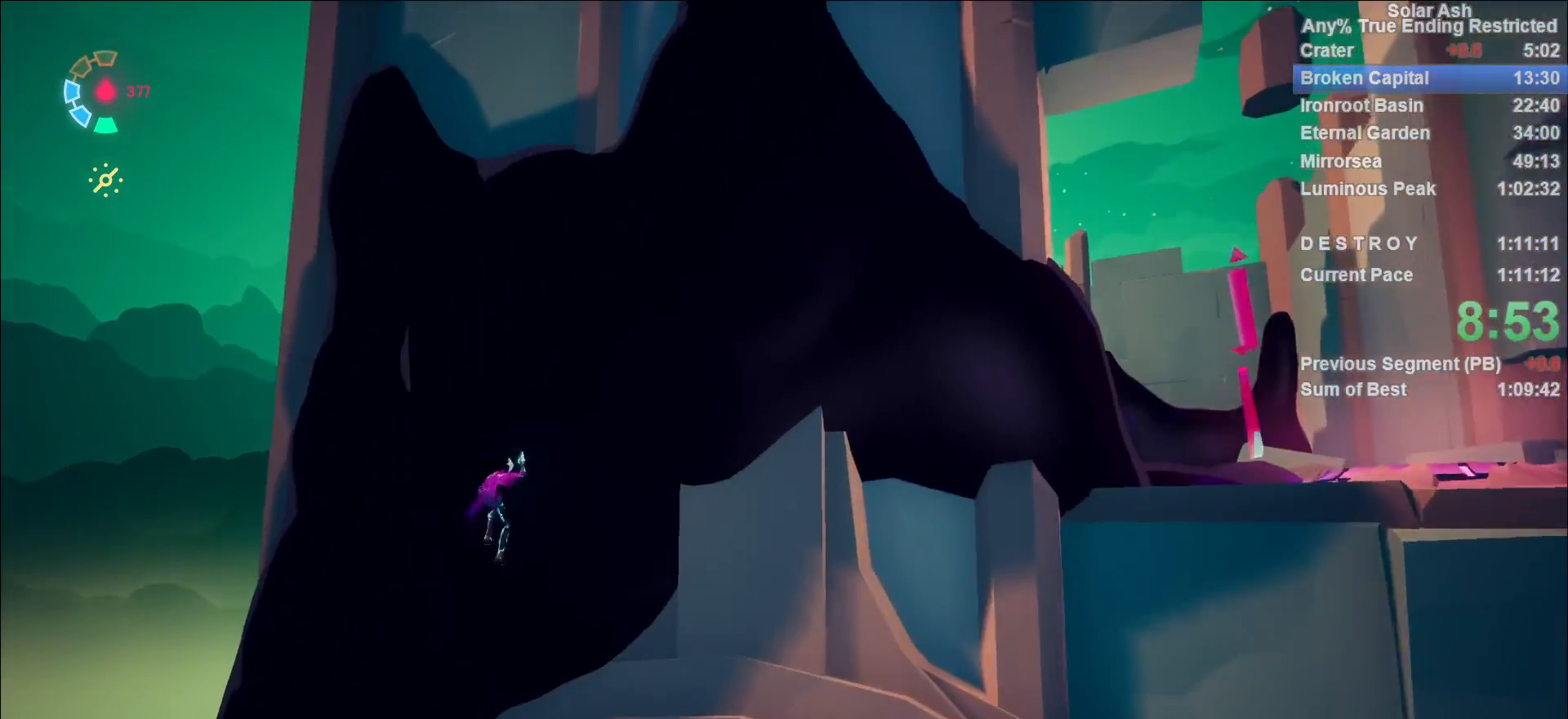
{"dt_ms": 500, "buttons": ["L1"], "left_stick": "up-right", "right_stick": "center", "events": [[17, "R2", "down"], [67, "R2", "up"], [133, "R2", "down"], [300, "CROSS", "down"], [417, "R2", "up"], [433, "CROSS", "up"]]}
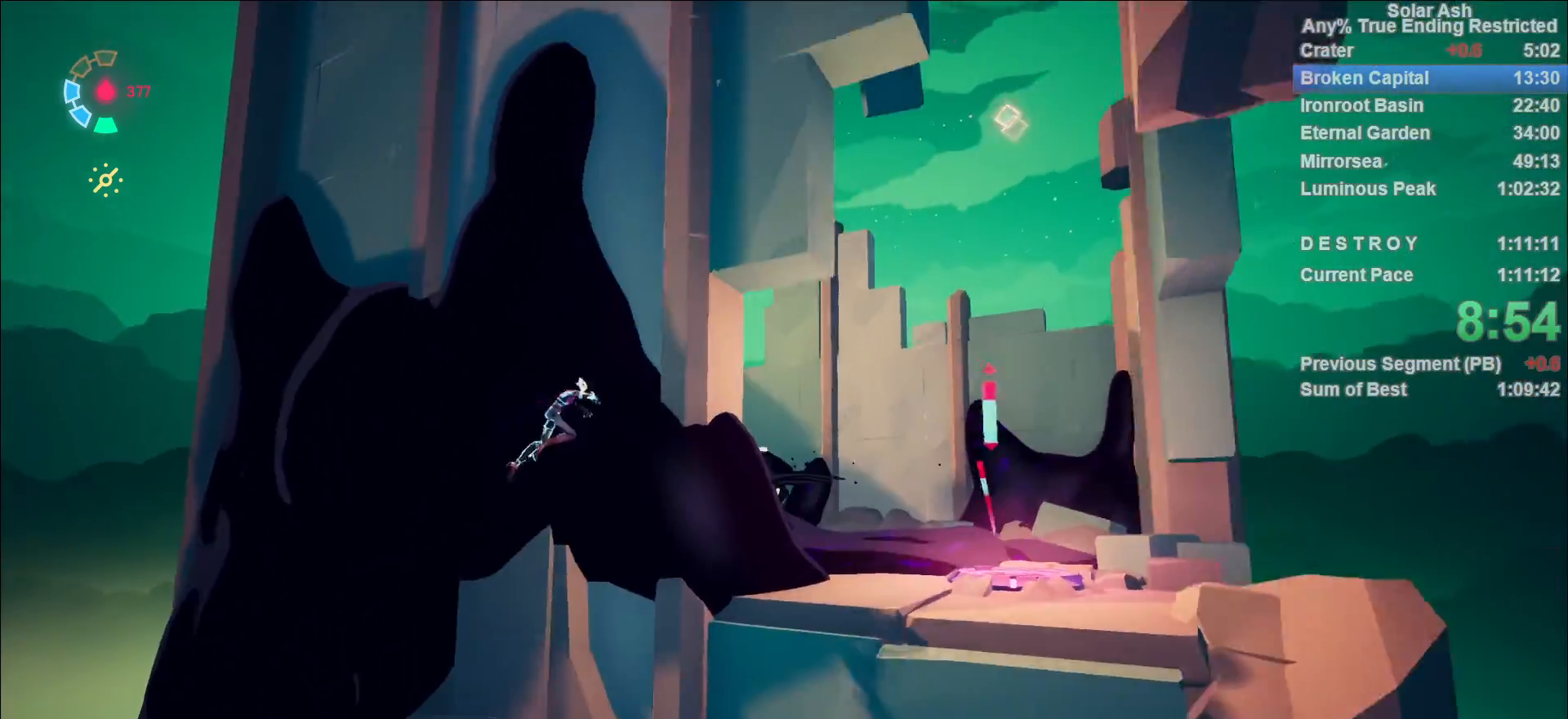
{"dt_ms": 500, "buttons": ["SQUARE", "L1"], "left_stick": "up-left", "right_stick": "center", "events": [[183, "left_stick", "up"], [450, "left_stick", "up-left"], [483, "SQUARE", "down"]]}
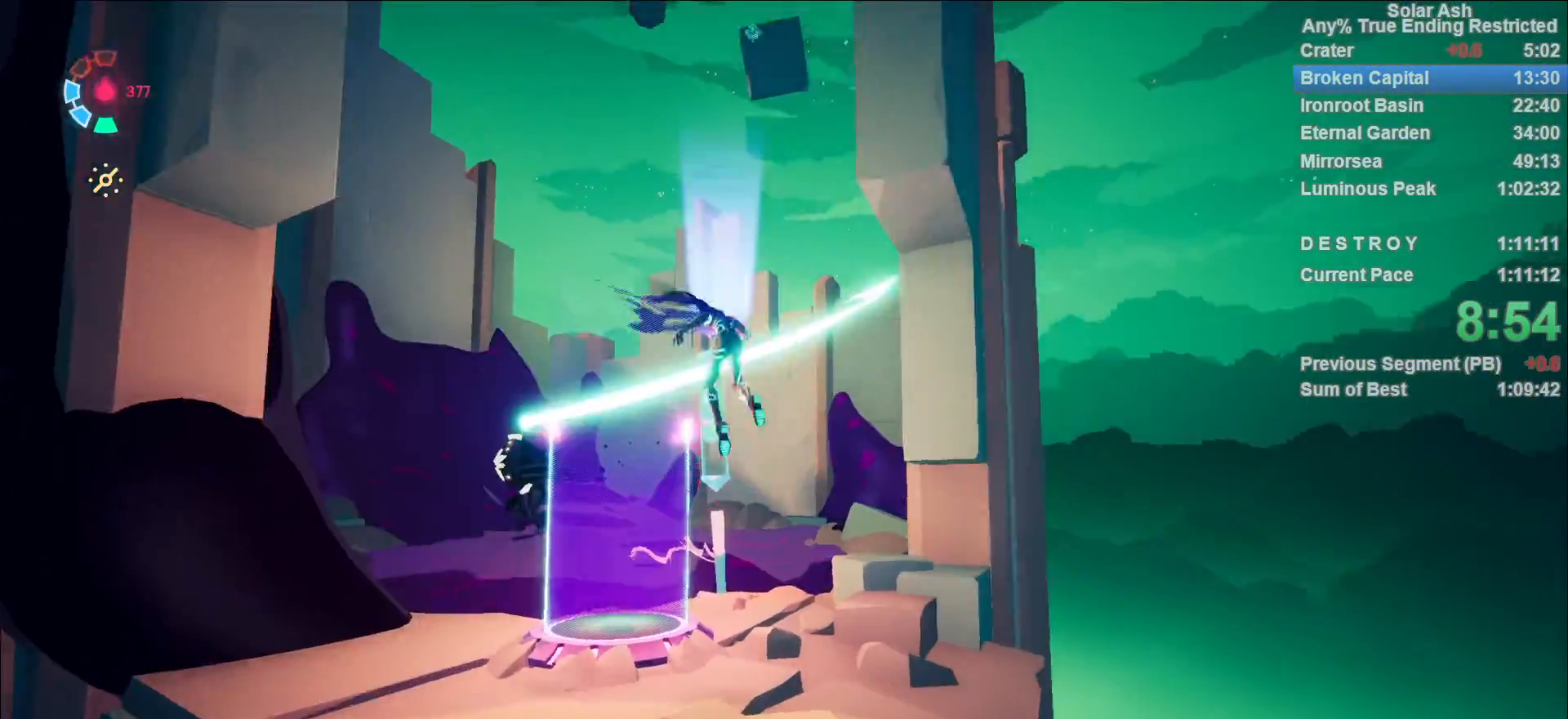
{"dt_ms": 500, "buttons": ["L1"], "left_stick": "down-left", "right_stick": "center"}
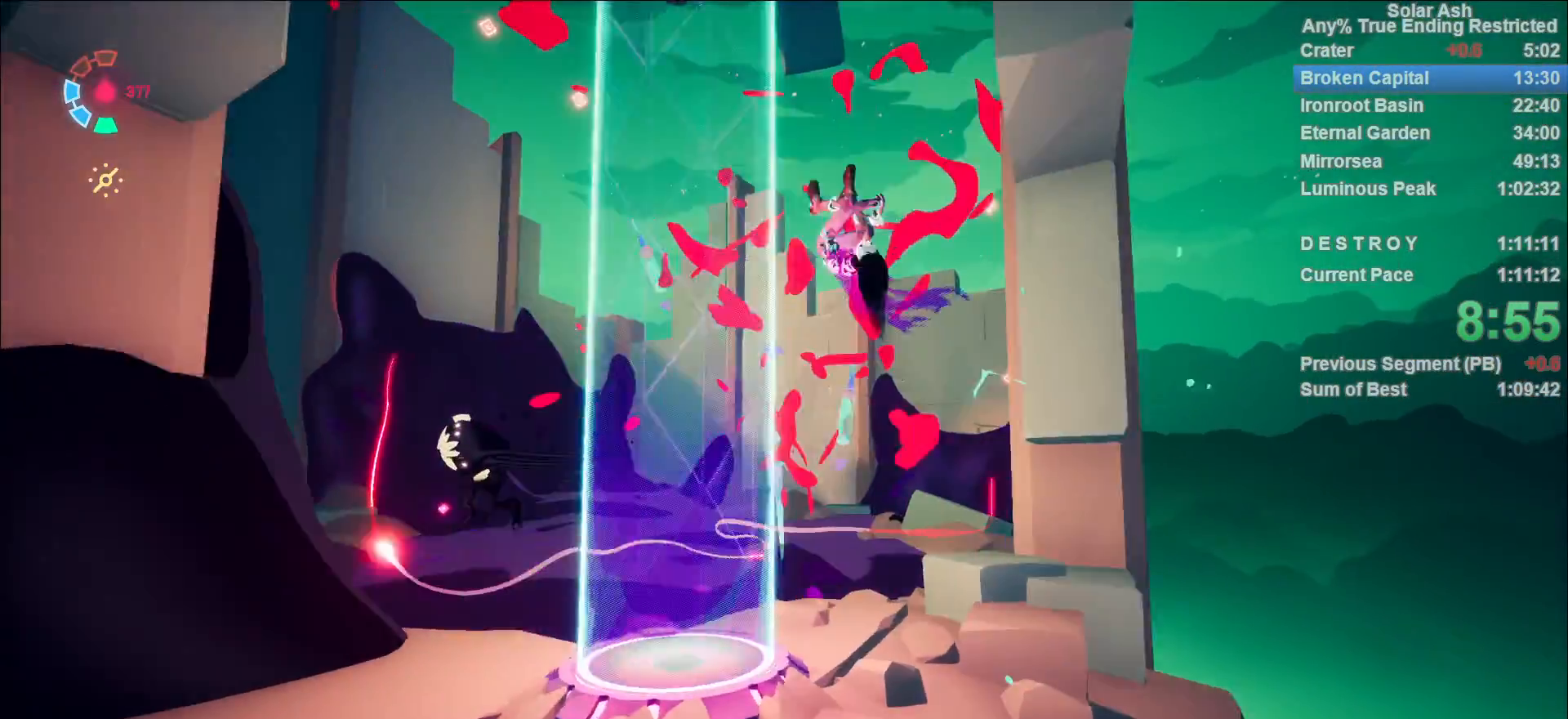
{"dt_ms": 500, "buttons": ["L1"], "left_stick": "up", "right_stick": "center", "events": [[50, "left_stick", "down-right"], [100, "right_stick", "down"], [283, "right_stick", "center"], [317, "left_stick", "up-right"], [417, "left_stick", "up"]]}
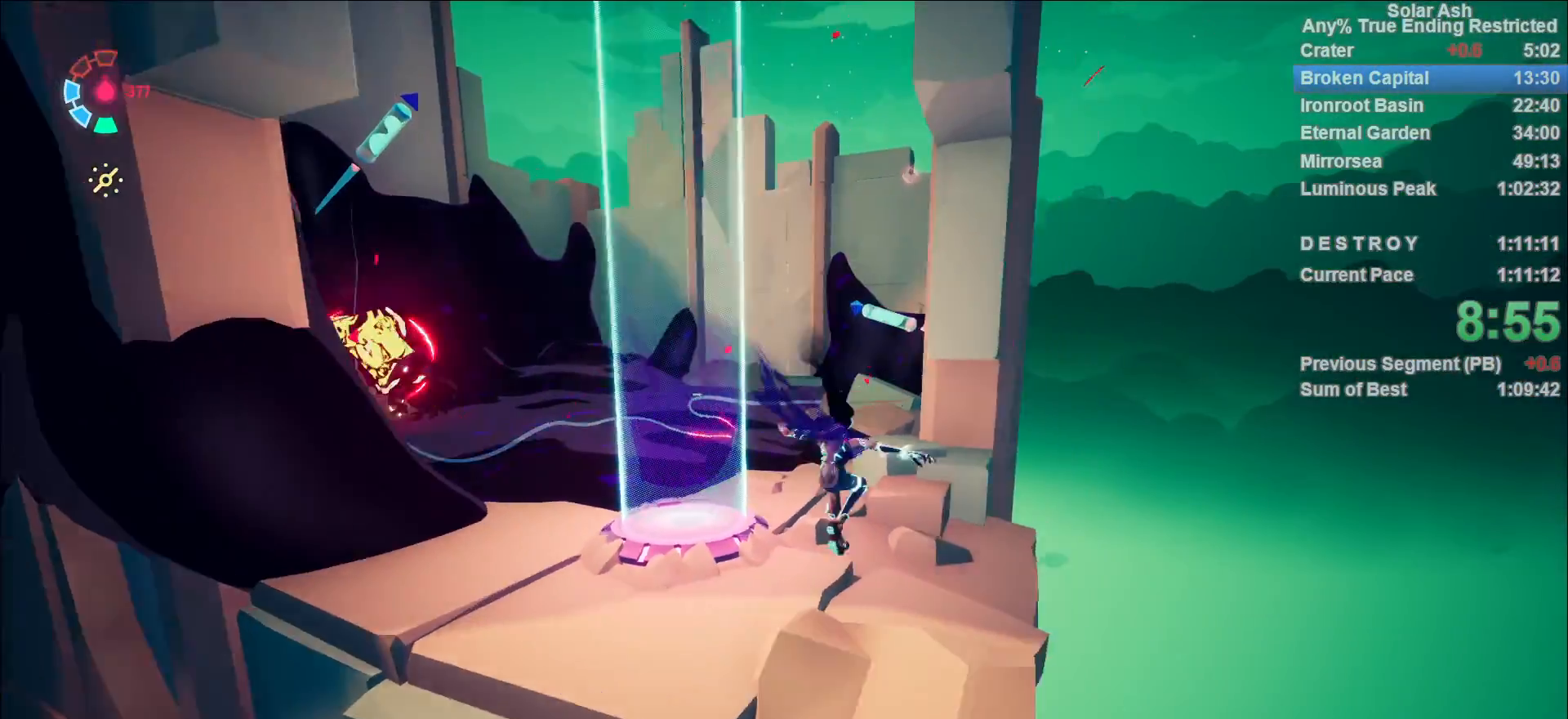
{"dt_ms": 500, "buttons": ["L1"], "left_stick": "up-right", "right_stick": "center", "events": [[100, "CROSS", "down"], [100, "R2", "down"], [267, "CROSS", "up"], [267, "R2", "up"], [433, "left_stick", "up-right"]]}
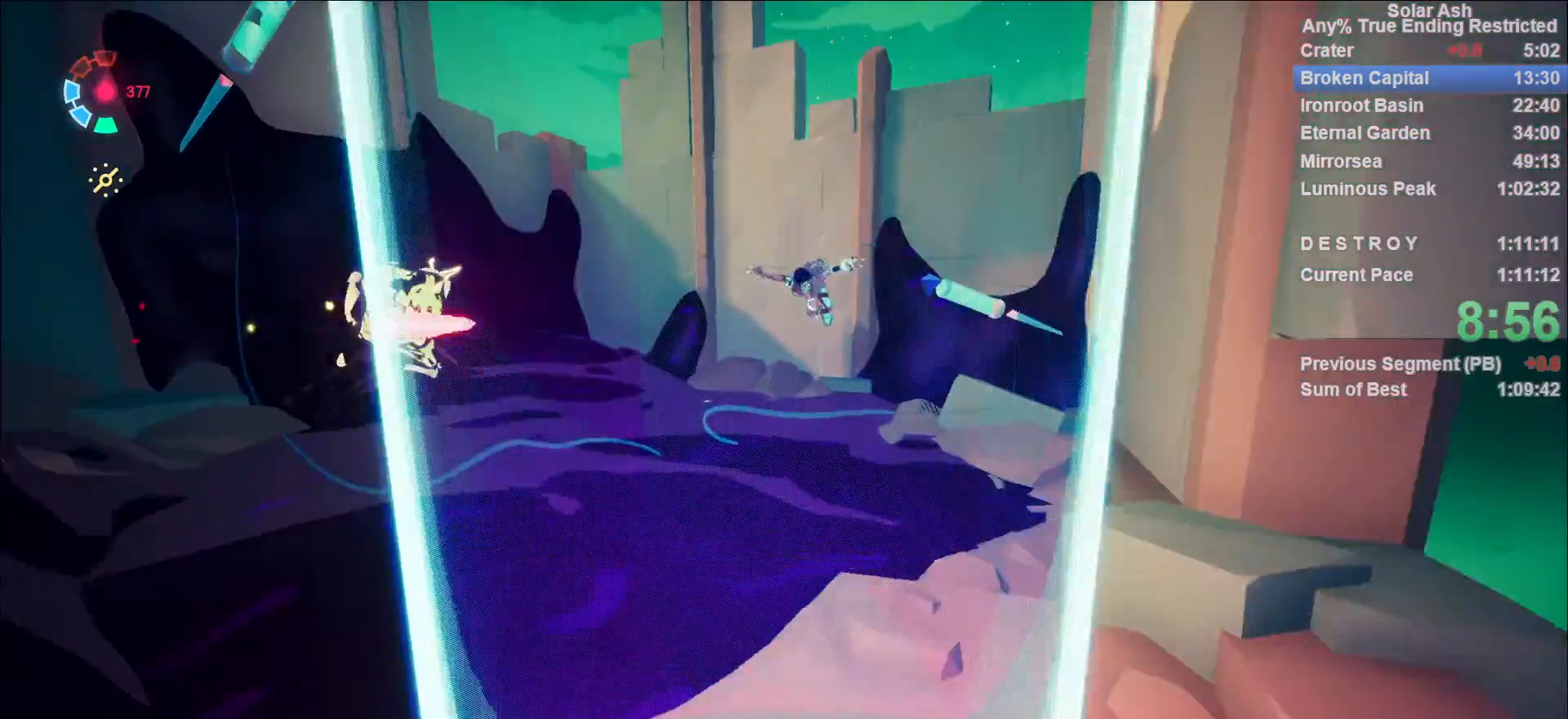
{"dt_ms": 500, "buttons": ["CROSS", "SQUARE", "L1"], "left_stick": "left", "right_stick": "center", "events": [[217, "left_stick", "up-left"], [250, "CROSS", "down"], [317, "SQUARE", "down"], [350, "left_stick", "left"]]}
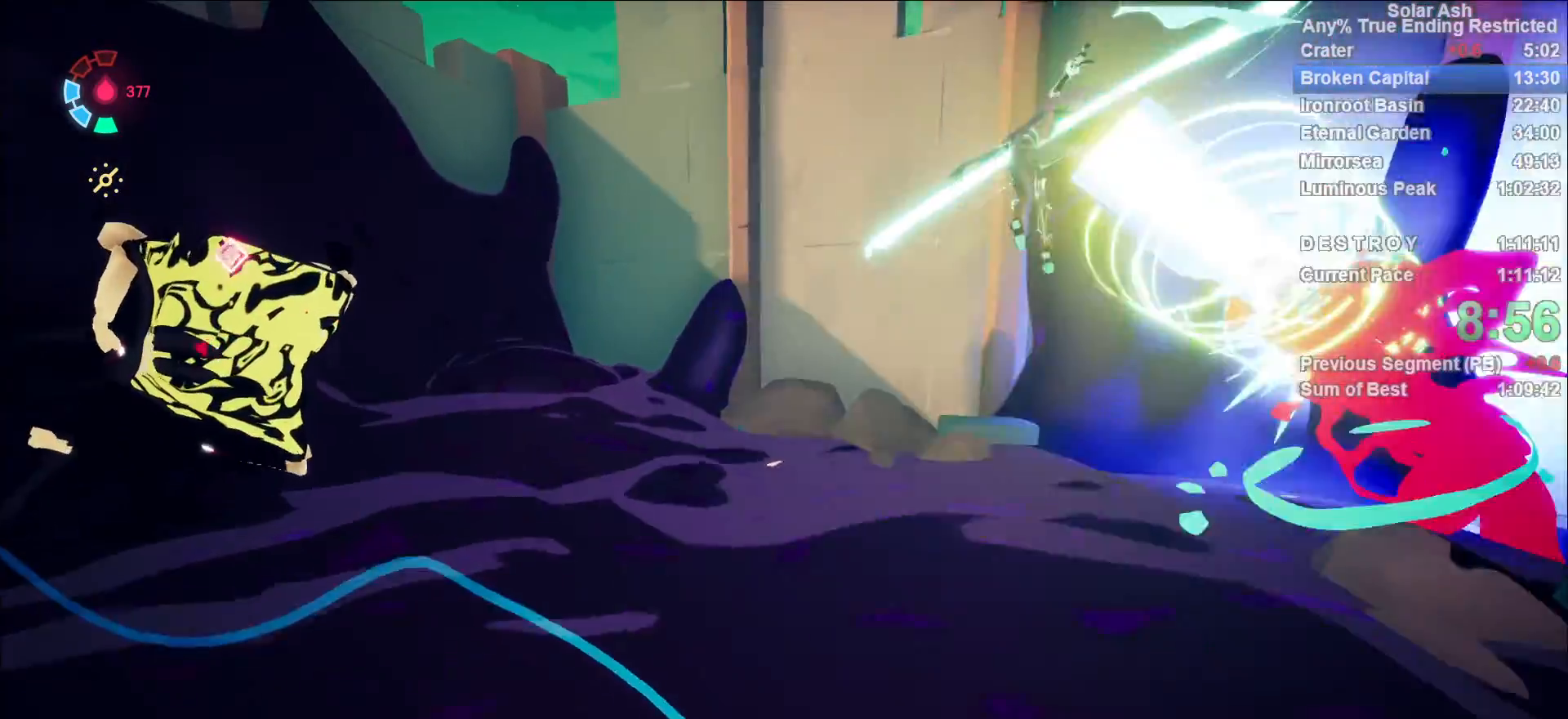
{"dt_ms": 500, "buttons": ["SQUARE", "L1"], "left_stick": "down-left", "right_stick": "center", "events": [[17, "SQUARE", "up"], [83, "CROSS", "up"], [267, "right_stick", "up-left"], [450, "SQUARE", "down"], [467, "right_stick", "center"], [500, "left_stick", "down-left"]]}
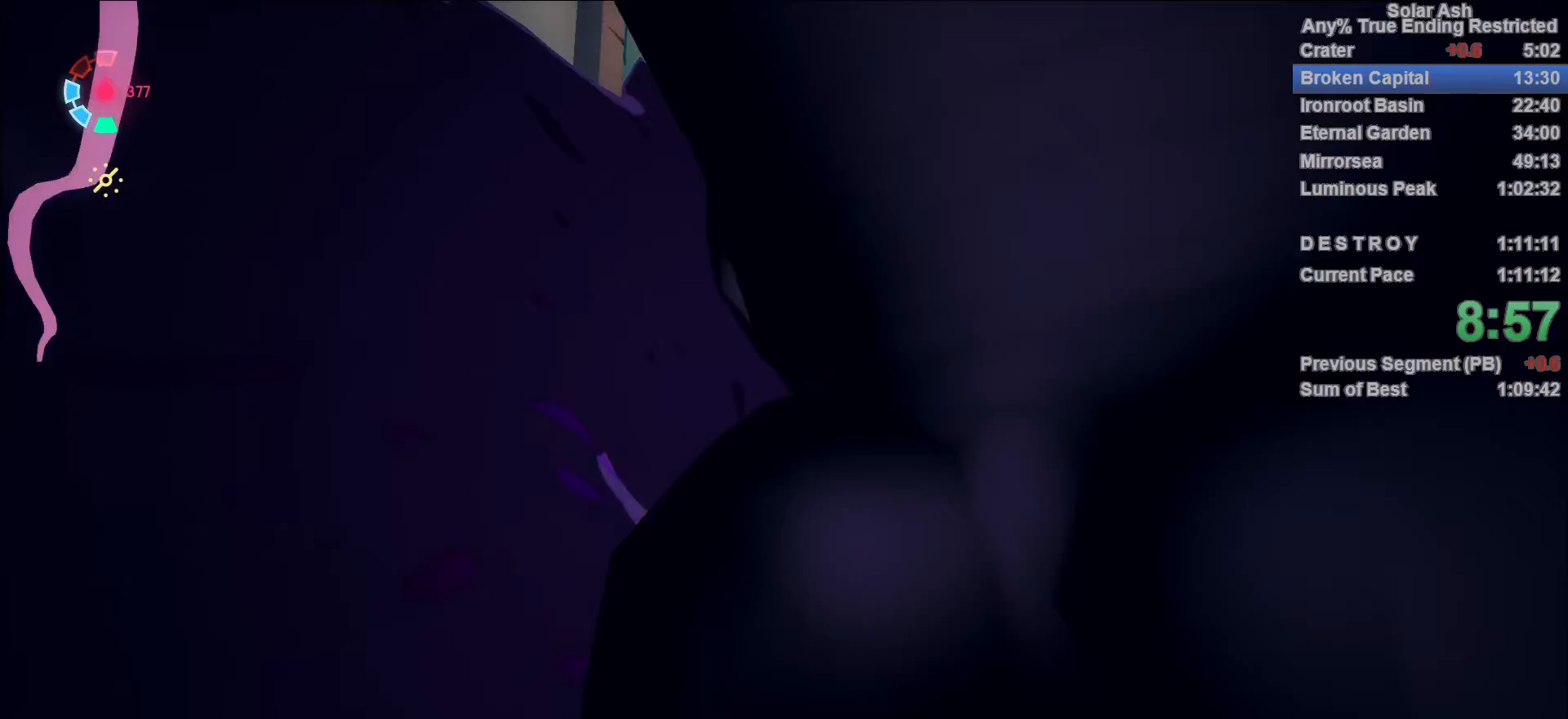
{"dt_ms": 500, "buttons": ["L1", "R1"], "left_stick": "down-right", "right_stick": "center", "events": [[67, "SQUARE", "up"], [117, "left_stick", "down"], [217, "right_stick", "down-left"], [350, "right_stick", "center"], [400, "SQUARE", "down"], [417, "left_stick", "down-right"], [450, "SQUARE", "up"], [467, "R1", "down"]]}
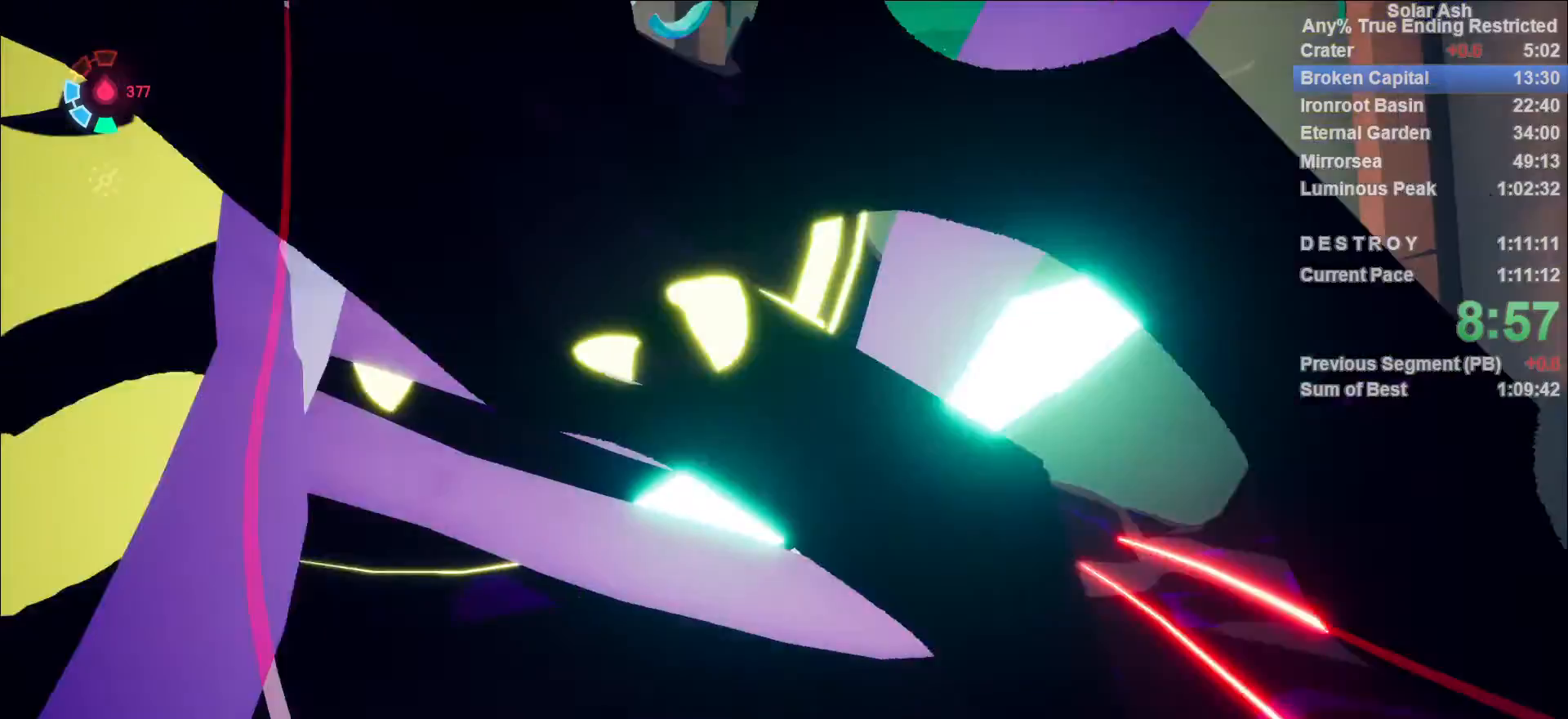
{"dt_ms": 1000, "buttons": [], "left_stick": "center", "right_stick": "center"}
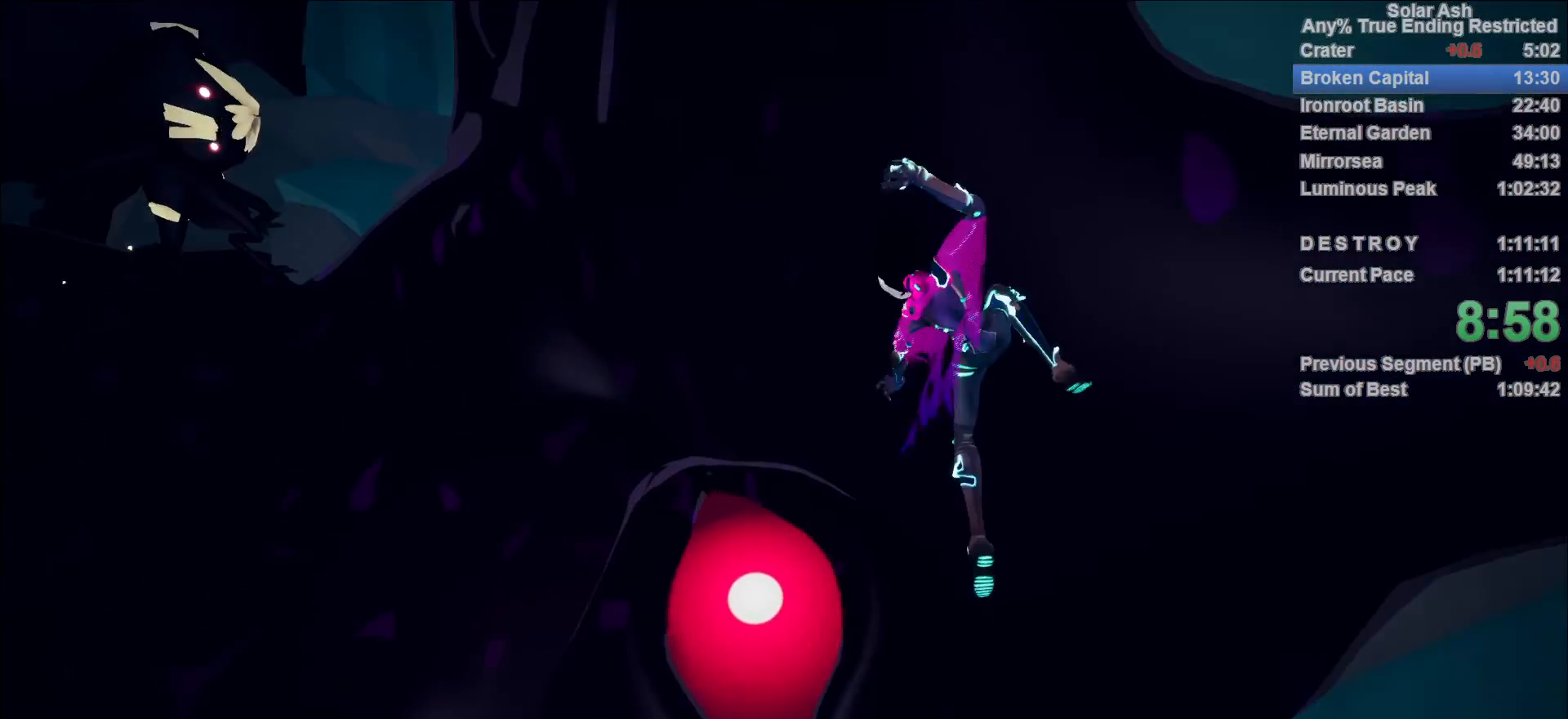
{"dt_ms": 500, "buttons": [], "left_stick": "center", "right_stick": "center", "events": []}